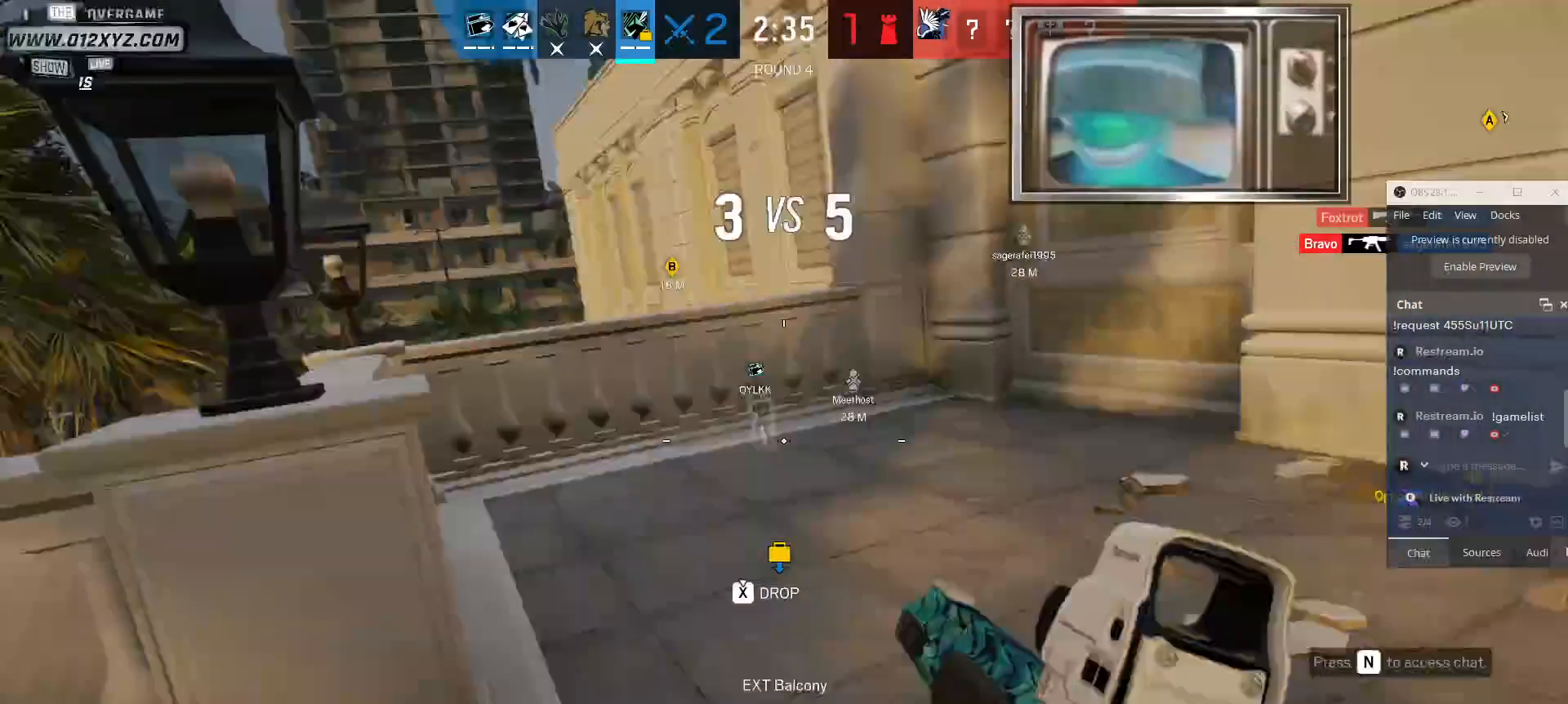
Gameplay with keyboard and mouse; each line is a JSON object with the keys and mouse buttons held at the frame after it. "events" lists presses ("down") and releases ("up") of "1", "2", "3", "4", "5", "a", "alt", "b", "c", "ctrl", "d", "e", "f", "g", "q", "r", "s", "shift", "space", "t", "tab", "v", "w", "x", "z", "mouse_left", "mouse_wheel", "mouse_right", "mouse_mb4" and "mouse_mb5" between this image and that frame as [ms after this image, input, new state], when the widget could be followed in between. "mouse_left", "mouse_wheel", "mouse_right", "mouse_mb4", "mouse_mb5" = the "left", "wheel", "right", "mb4", "mb5" buttons of the "mouse" list. No other keys are recorded. "wheel" means that the mouse wheel is clicked or scrolled. Not read: mouse_move.
{"keys": ["a", "w"], "mouse": [], "events": [[167, "shift", "up"], [300, "a", "down"]]}
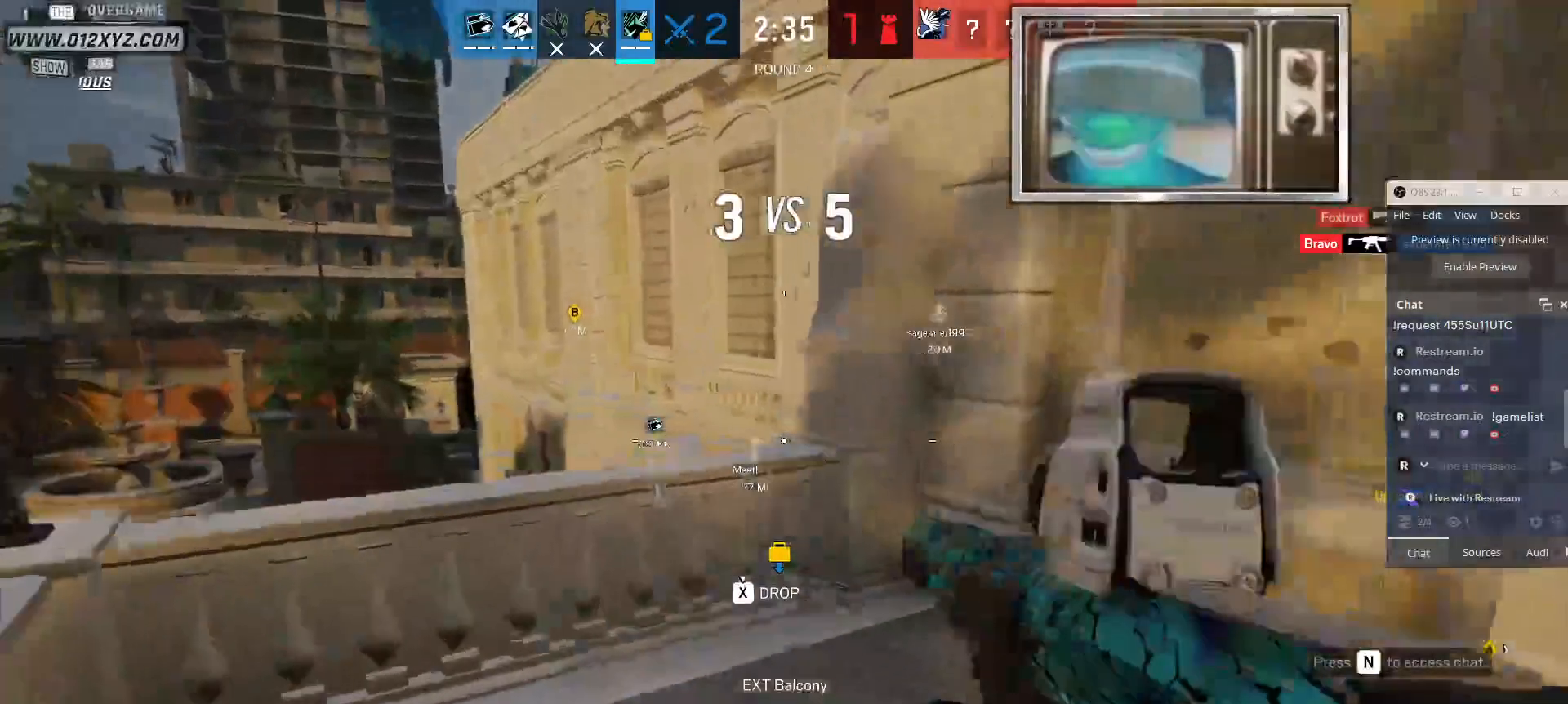
{"keys": ["w"], "mouse": [], "events": [[167, "a", "up"], [400, "a", "down"], [500, "a", "up"]]}
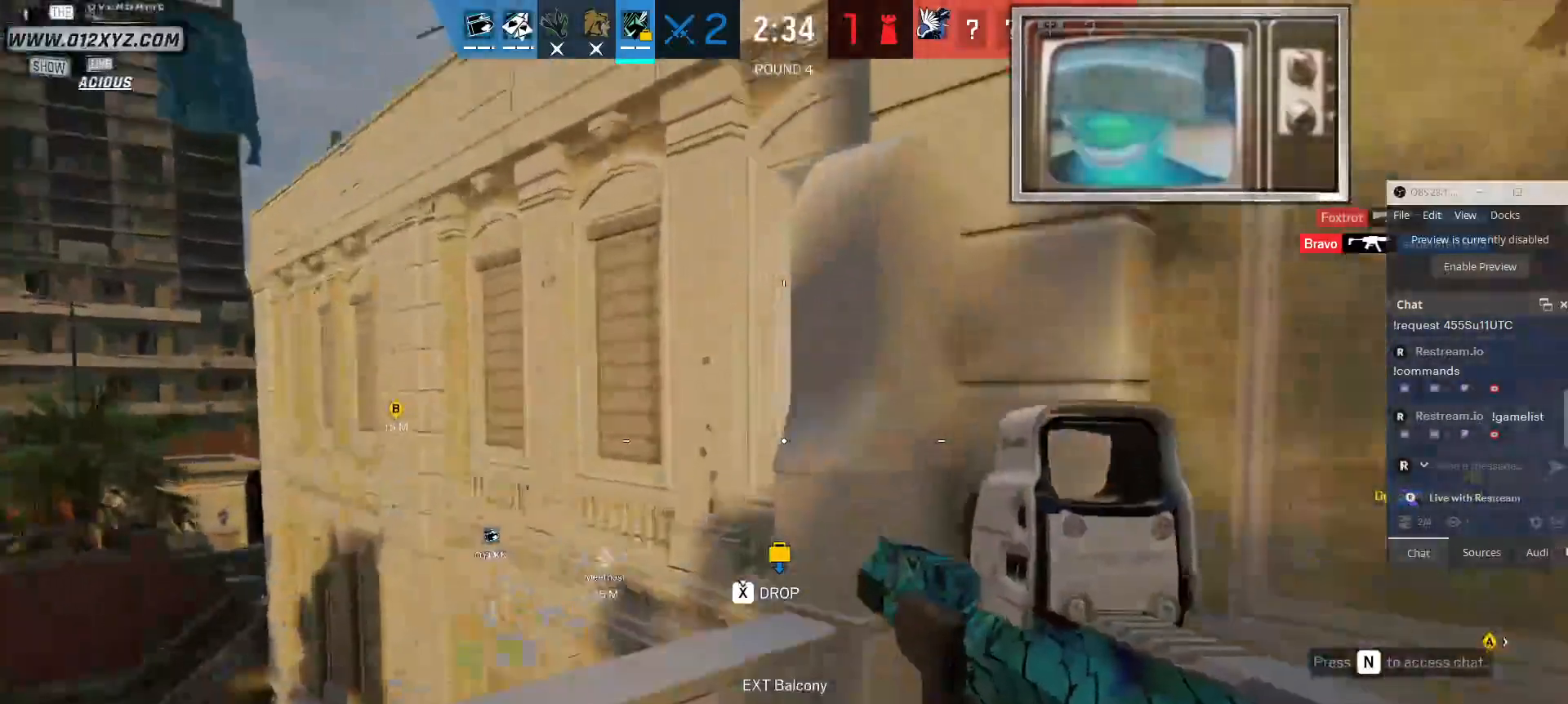
{"keys": ["c"], "mouse": [], "events": [[100, "mouse_right", "down"], [133, "q", "down"], [200, "q", "up"], [233, "mouse_right", "up"], [300, "w", "up"], [467, "c", "down"]]}
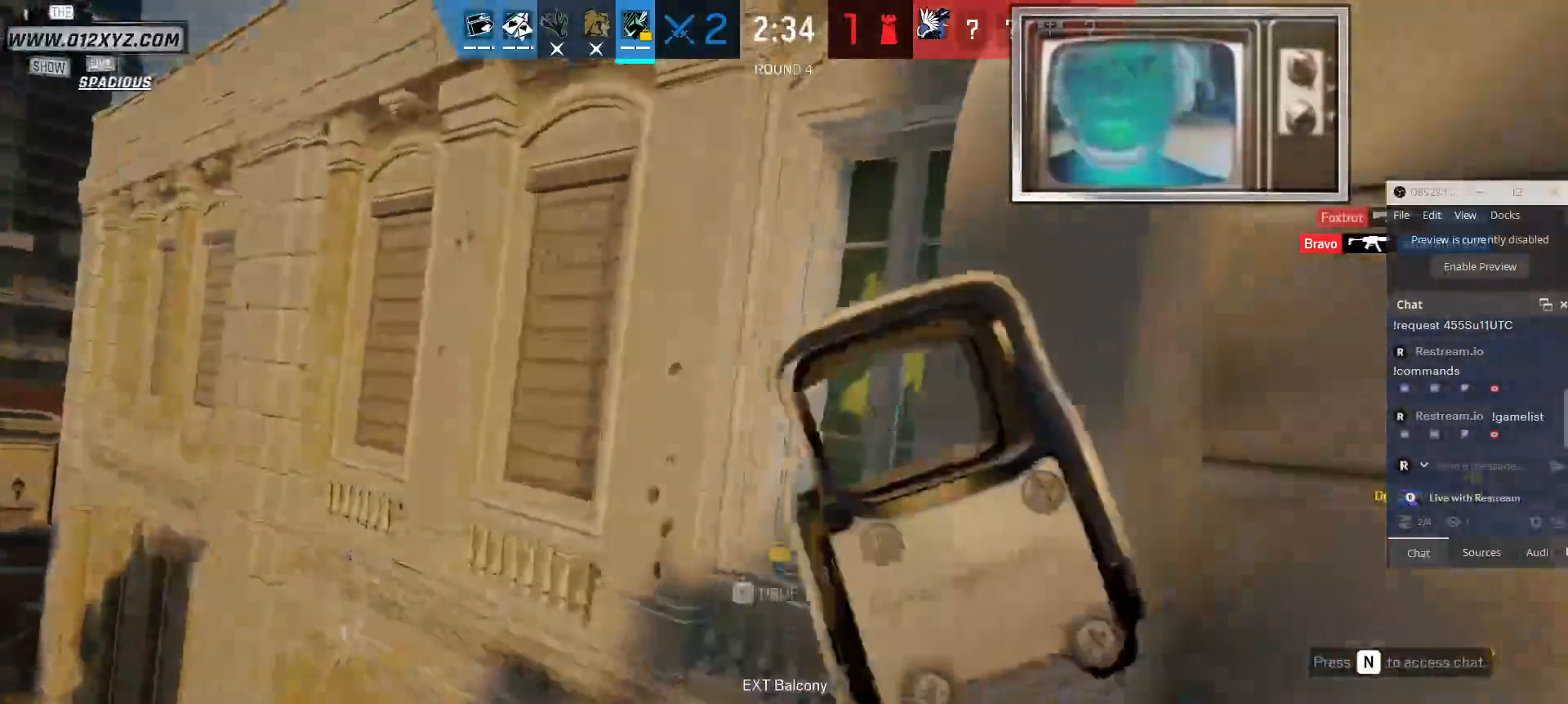
{"keys": [], "mouse": [], "events": [[100, "c", "up"], [267, "a", "down"], [467, "a", "up"]]}
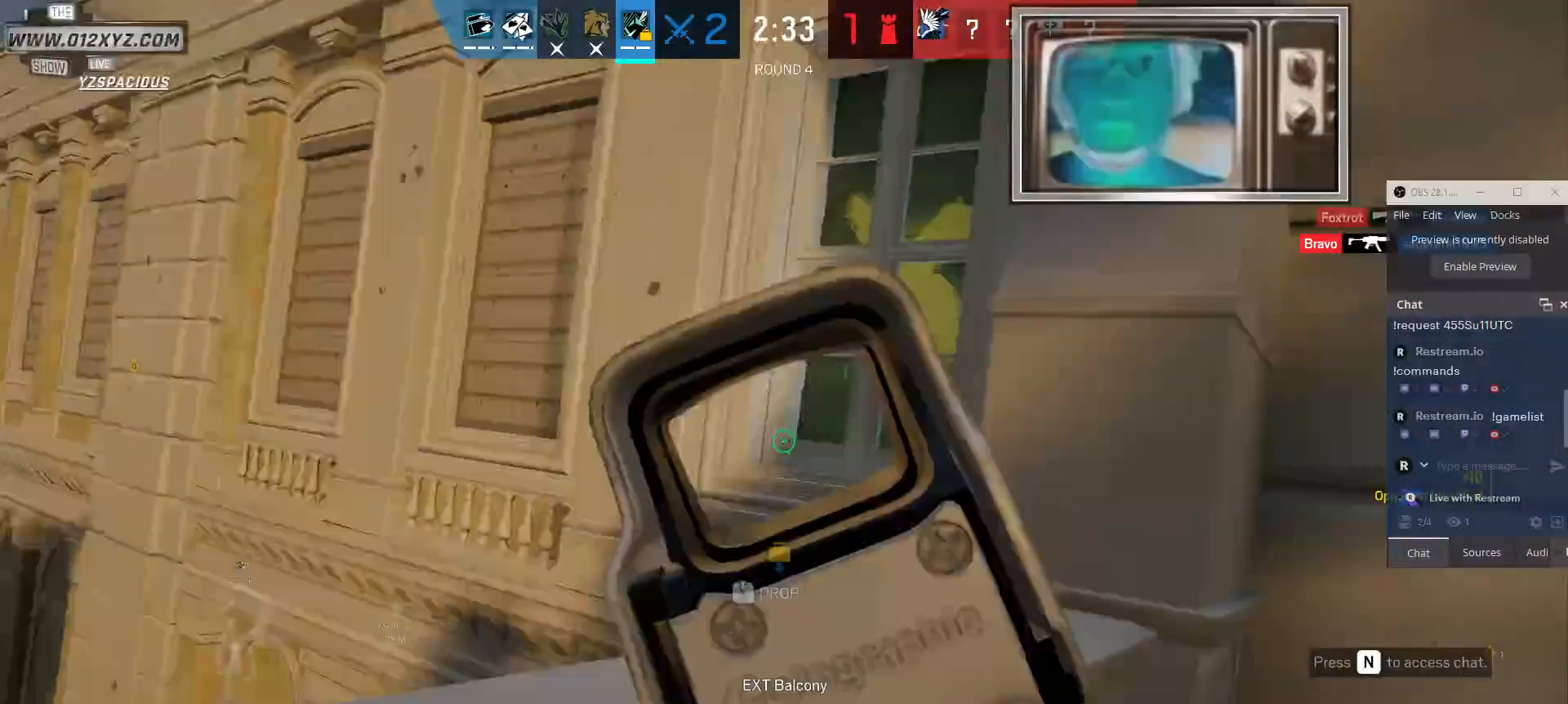
{"keys": [], "mouse": [], "events": []}
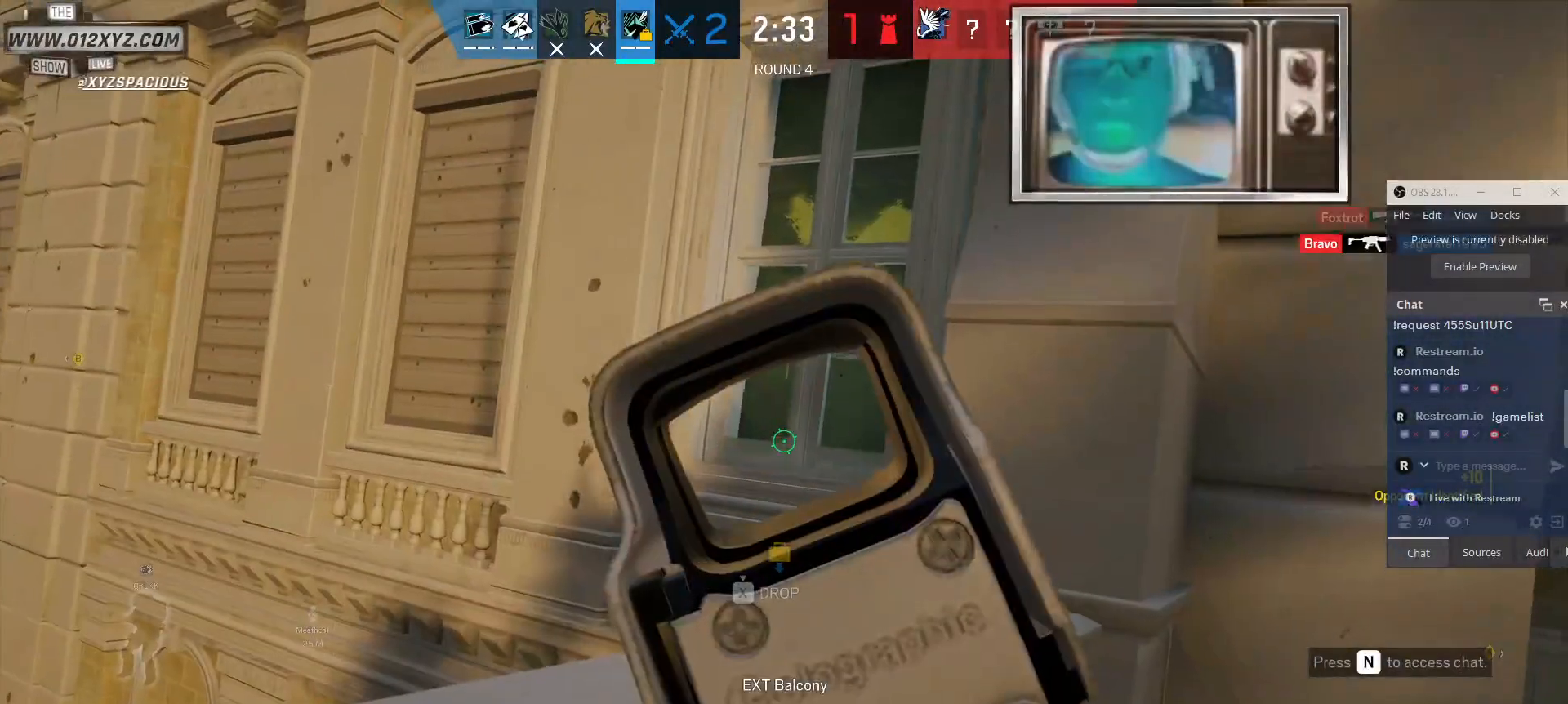
{"keys": ["w"], "mouse": [], "events": [[233, "d", "down"], [333, "w", "down"], [400, "d", "up"]]}
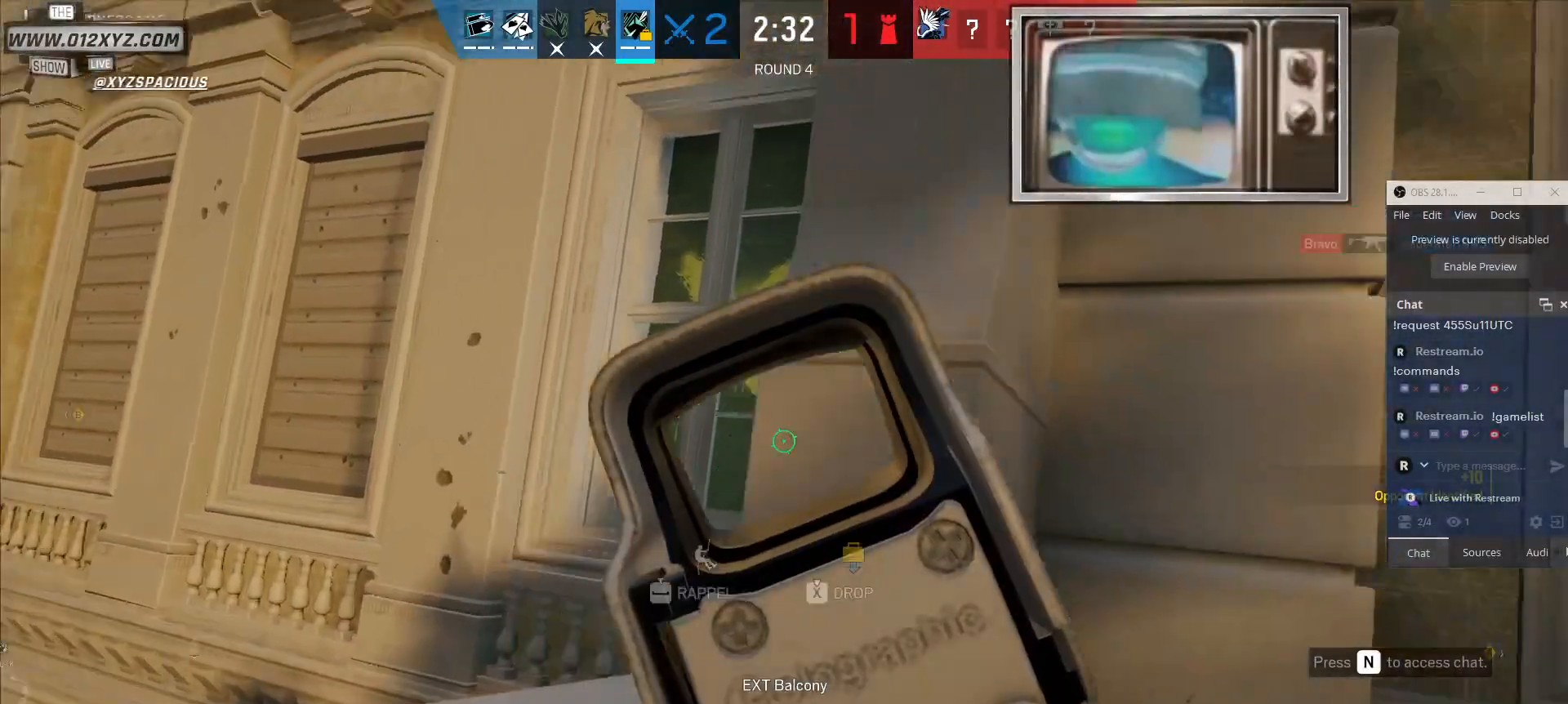
{"keys": ["shift", "space", "w"], "mouse": [], "events": [[67, "mouse_right", "down"], [167, "mouse_right", "up"], [267, "shift", "down"], [500, "space", "down"]]}
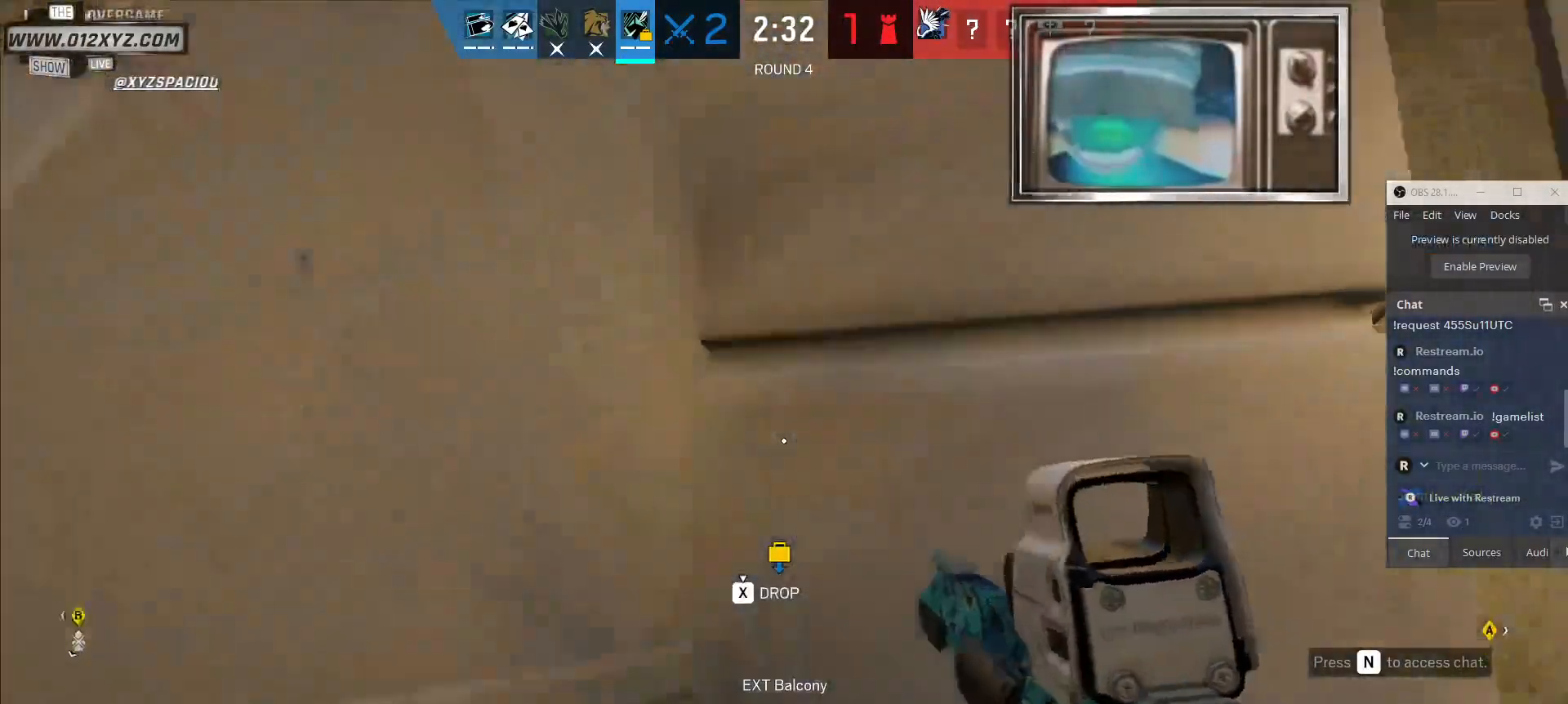
{"keys": ["shift", "space", "w"], "mouse": [], "events": []}
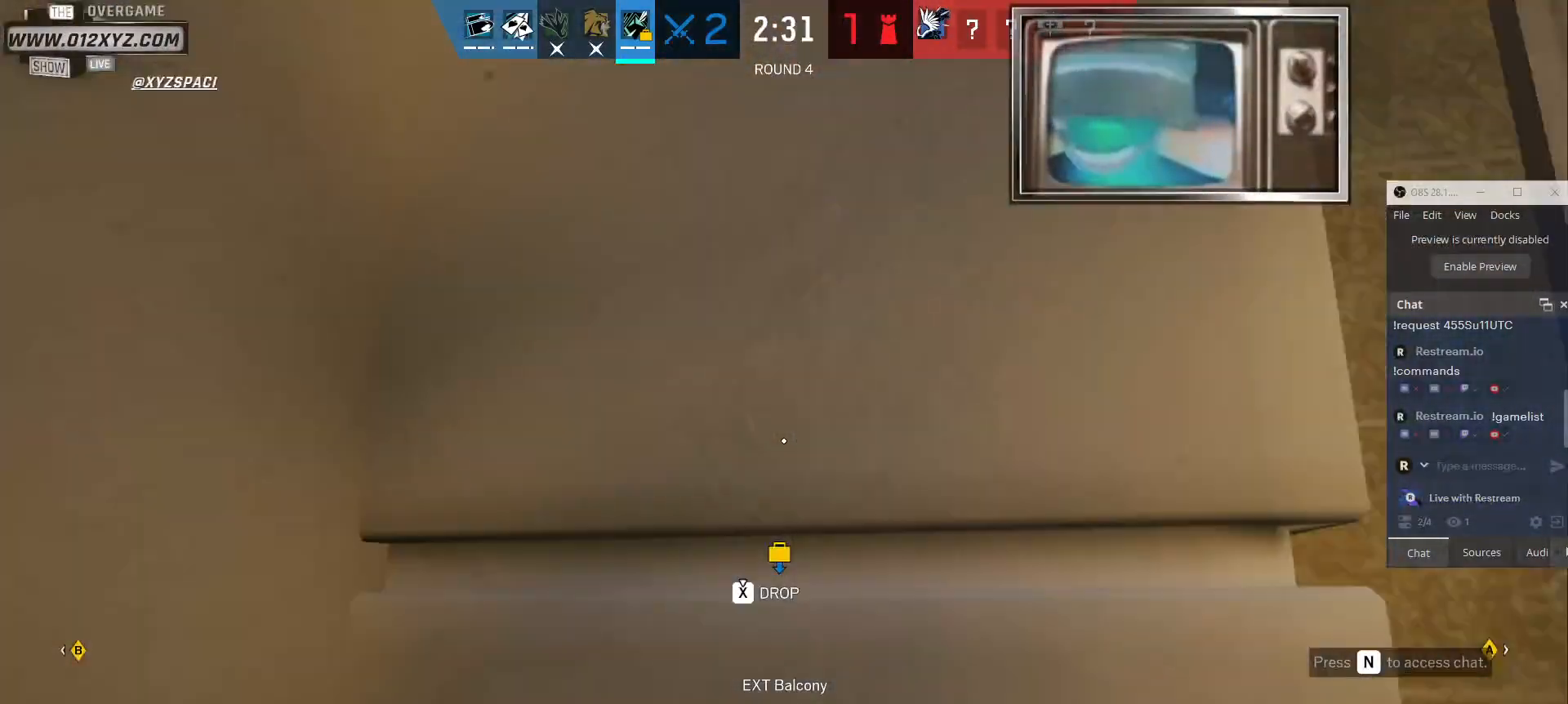
{"keys": ["d"], "mouse": [], "events": [[100, "shift", "up"], [133, "space", "up"], [333, "d", "down"], [500, "w", "up"]]}
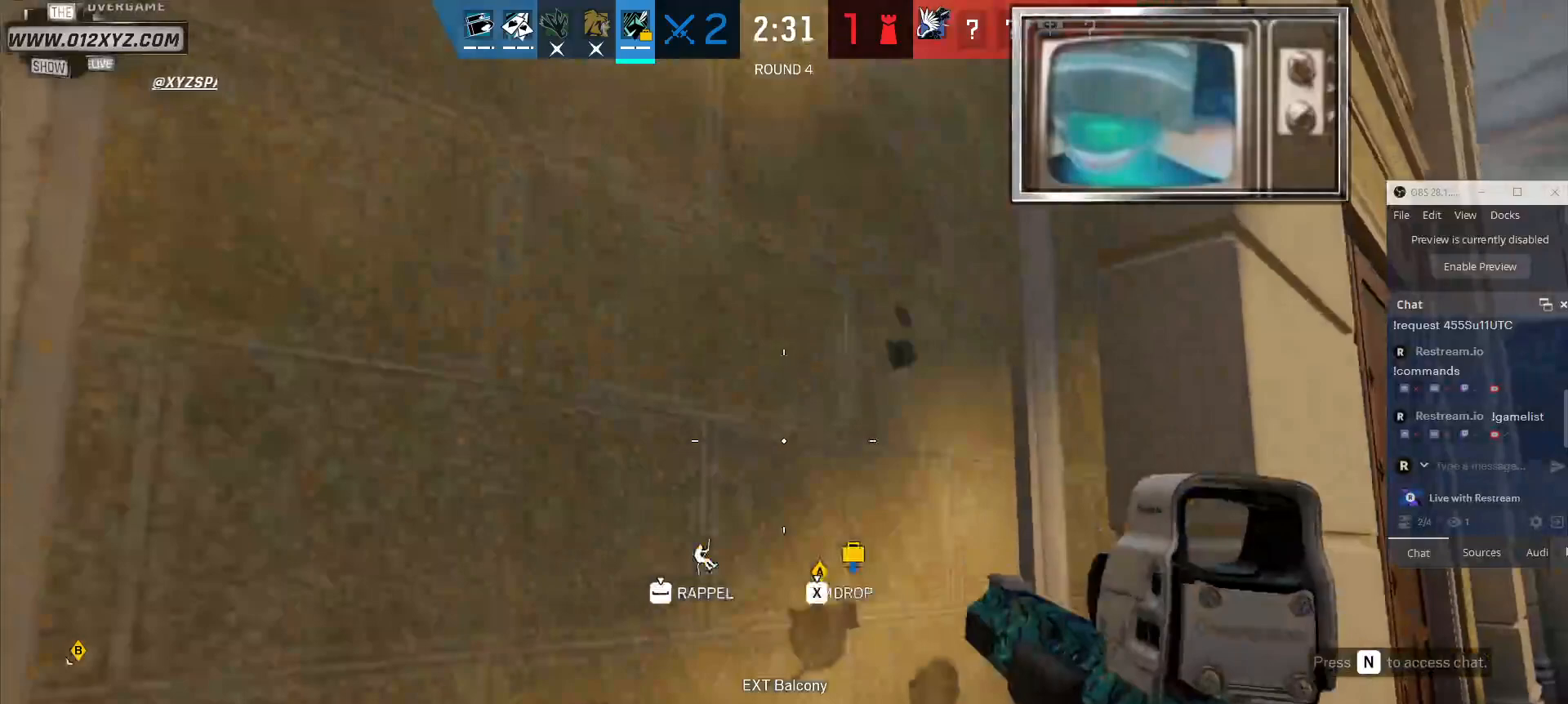
{"keys": ["d"], "mouse": [], "events": []}
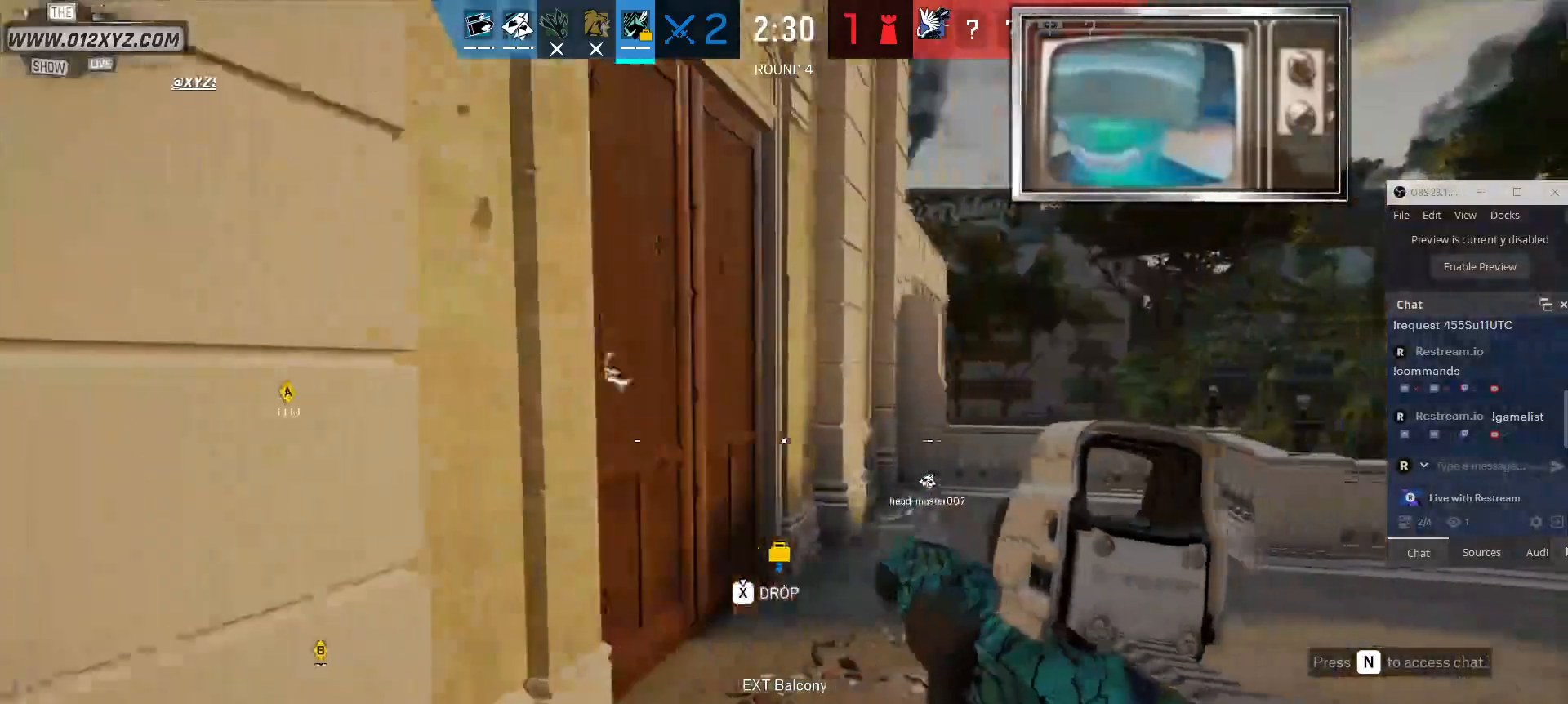
{"keys": ["d"], "mouse": [], "events": []}
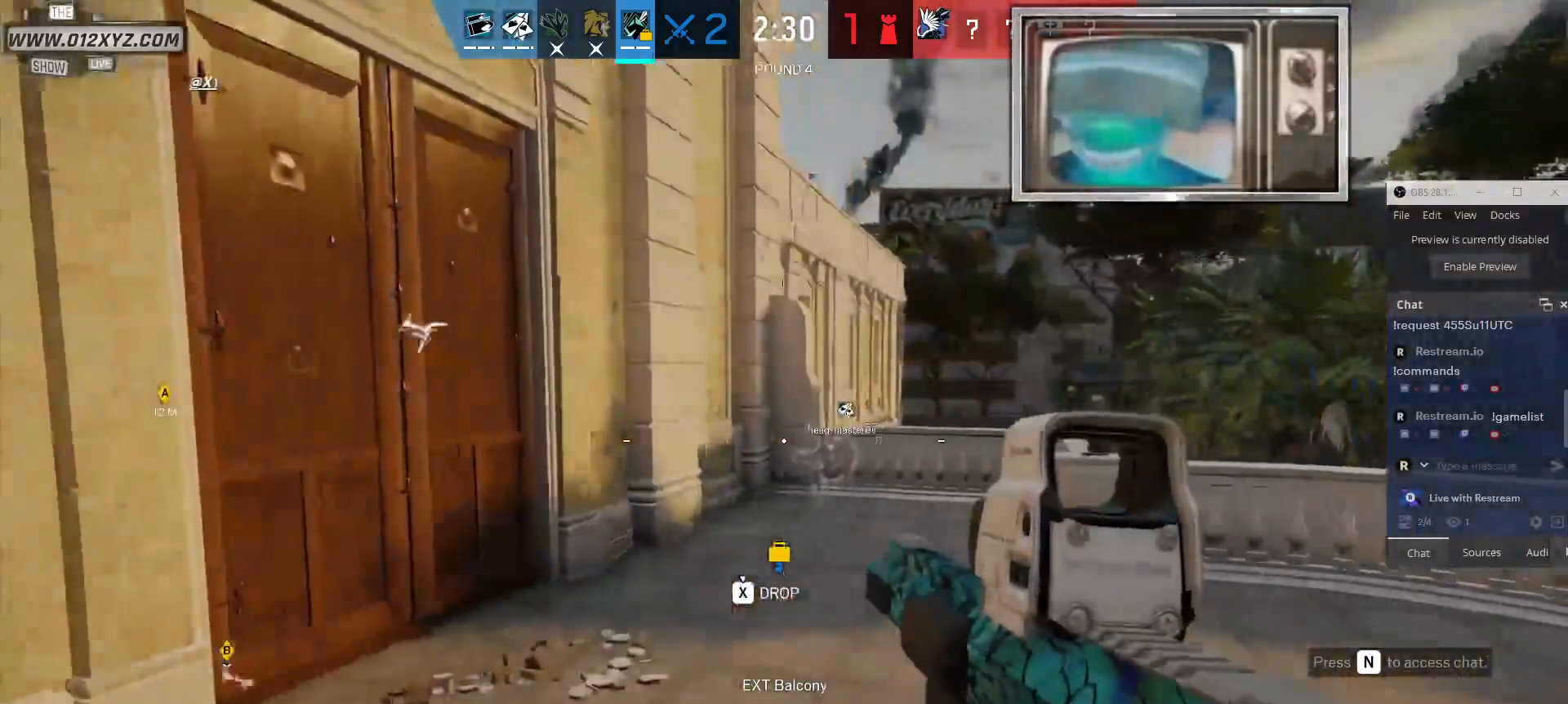
{"keys": ["w"], "mouse": [], "events": [[233, "w", "down"], [367, "d", "up"]]}
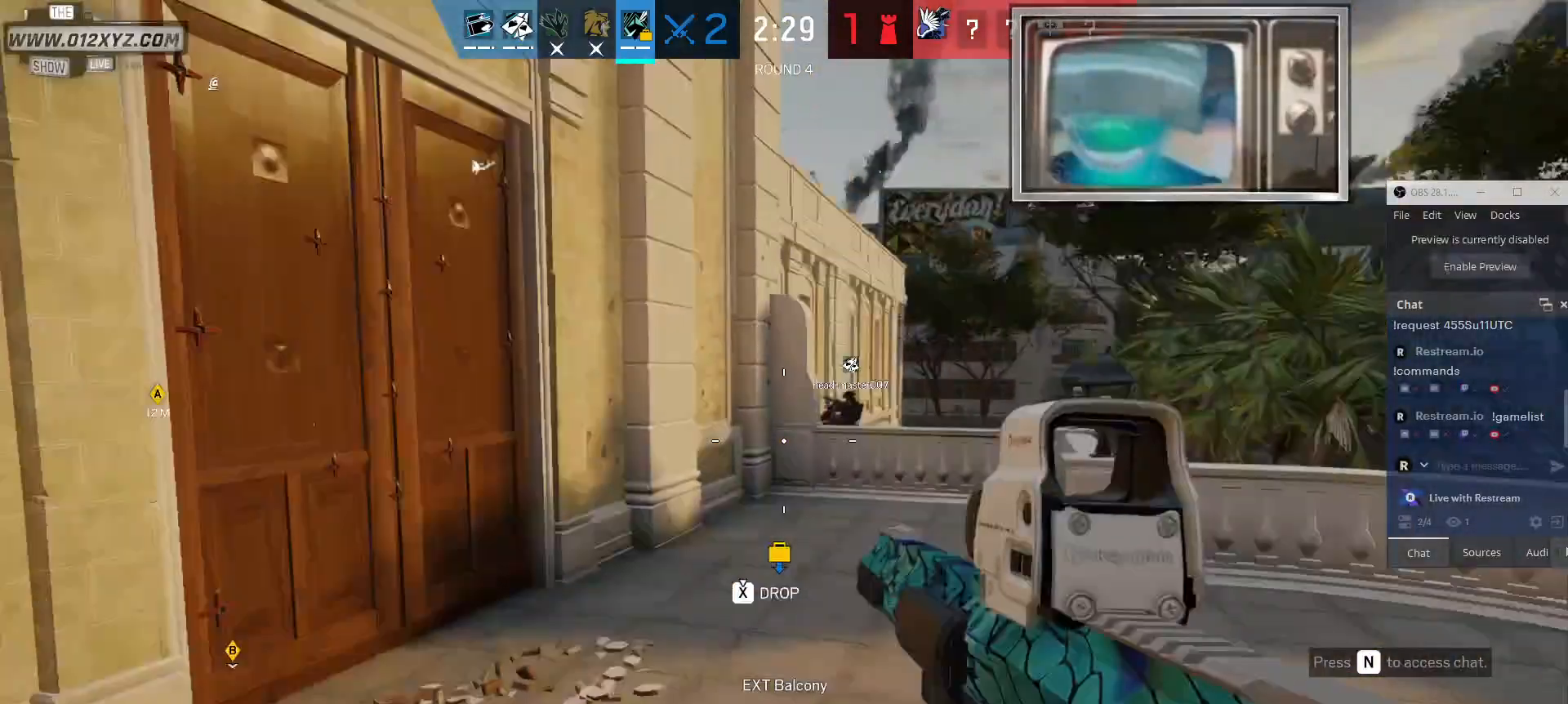
{"keys": ["d", "shift", "w"], "mouse": [], "events": [[100, "shift", "down"], [400, "d", "down"]]}
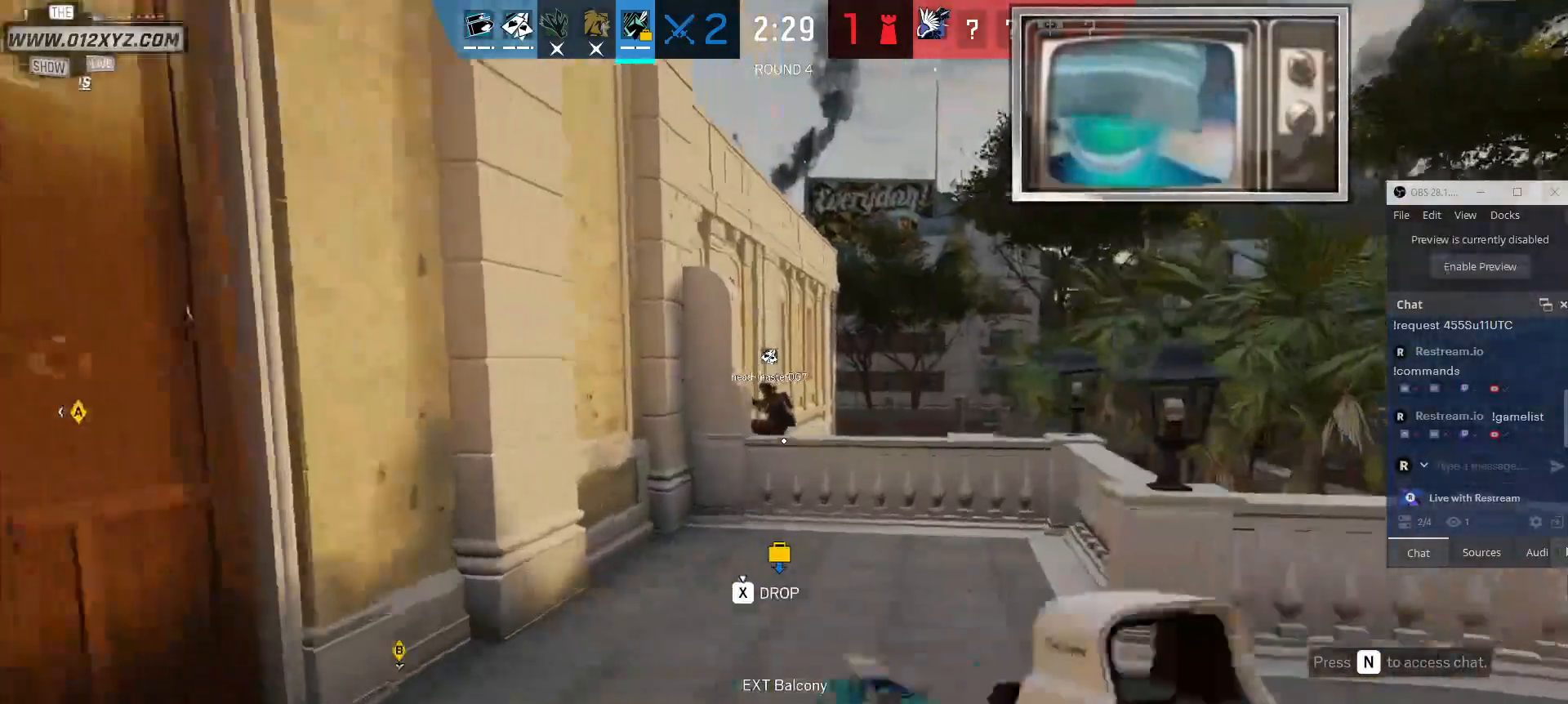
{"keys": ["shift", "w"], "mouse": [], "events": [[167, "d", "up"]]}
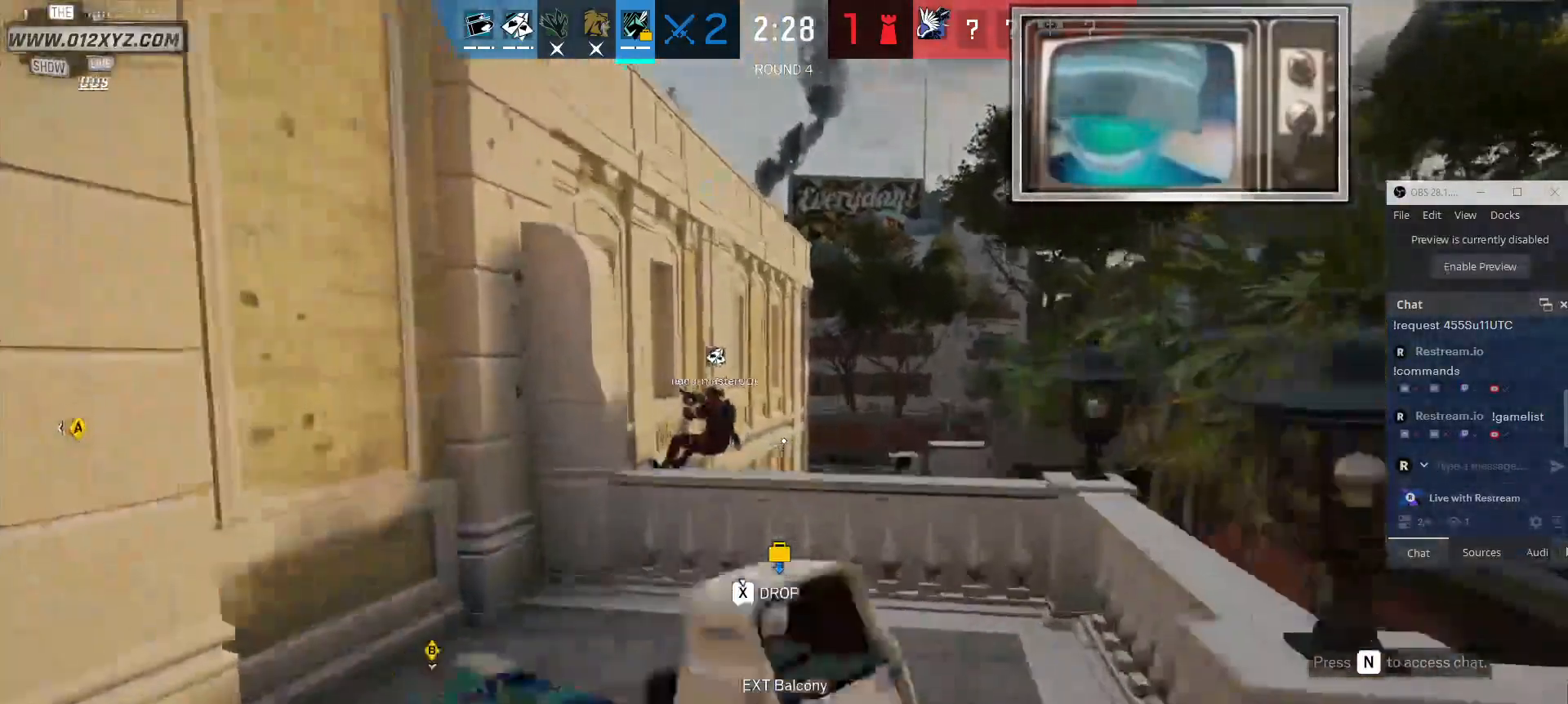
{"keys": ["shift", "w"], "mouse": [], "events": []}
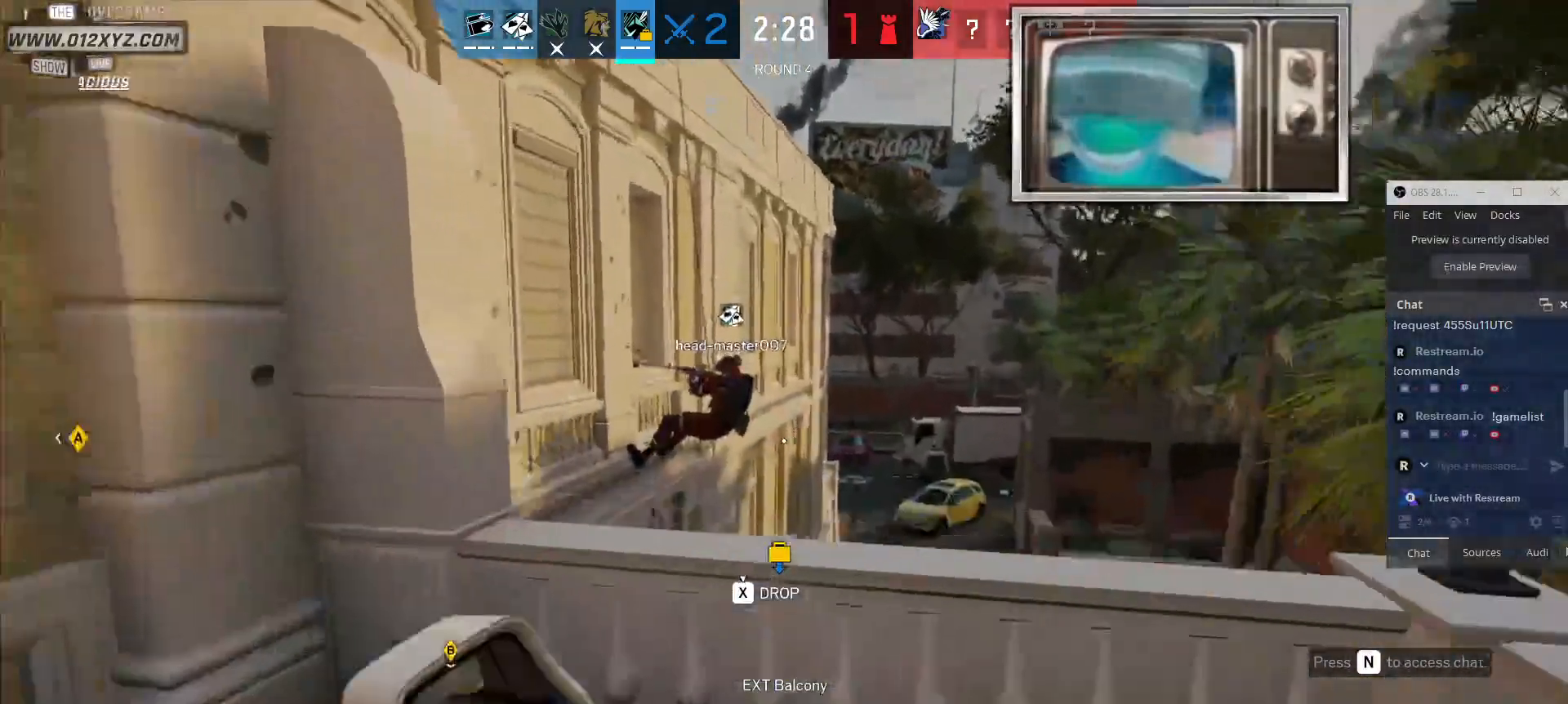
{"keys": ["w"], "mouse": [], "events": [[67, "shift", "up"], [100, "space", "down"], [200, "space", "up"]]}
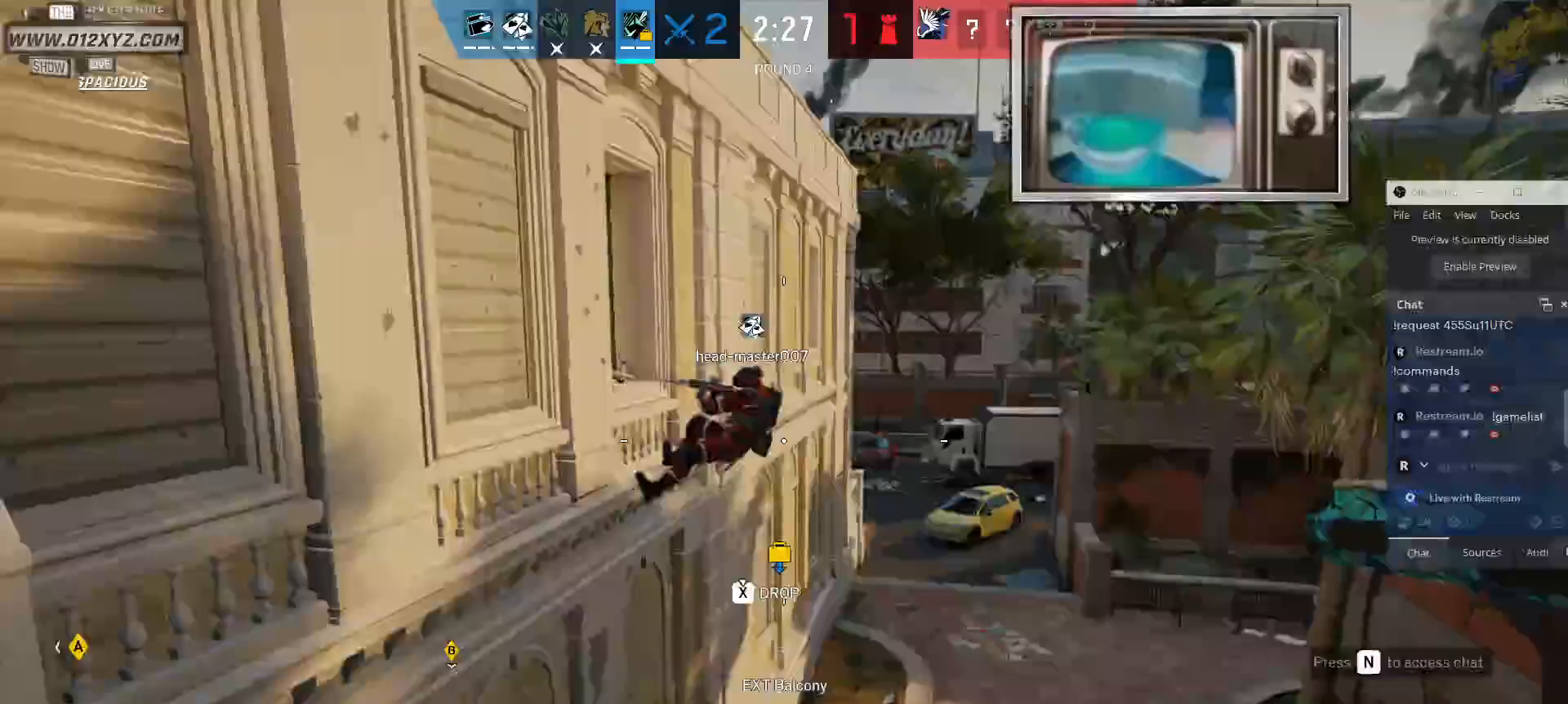
{"keys": ["w"], "mouse": [], "events": []}
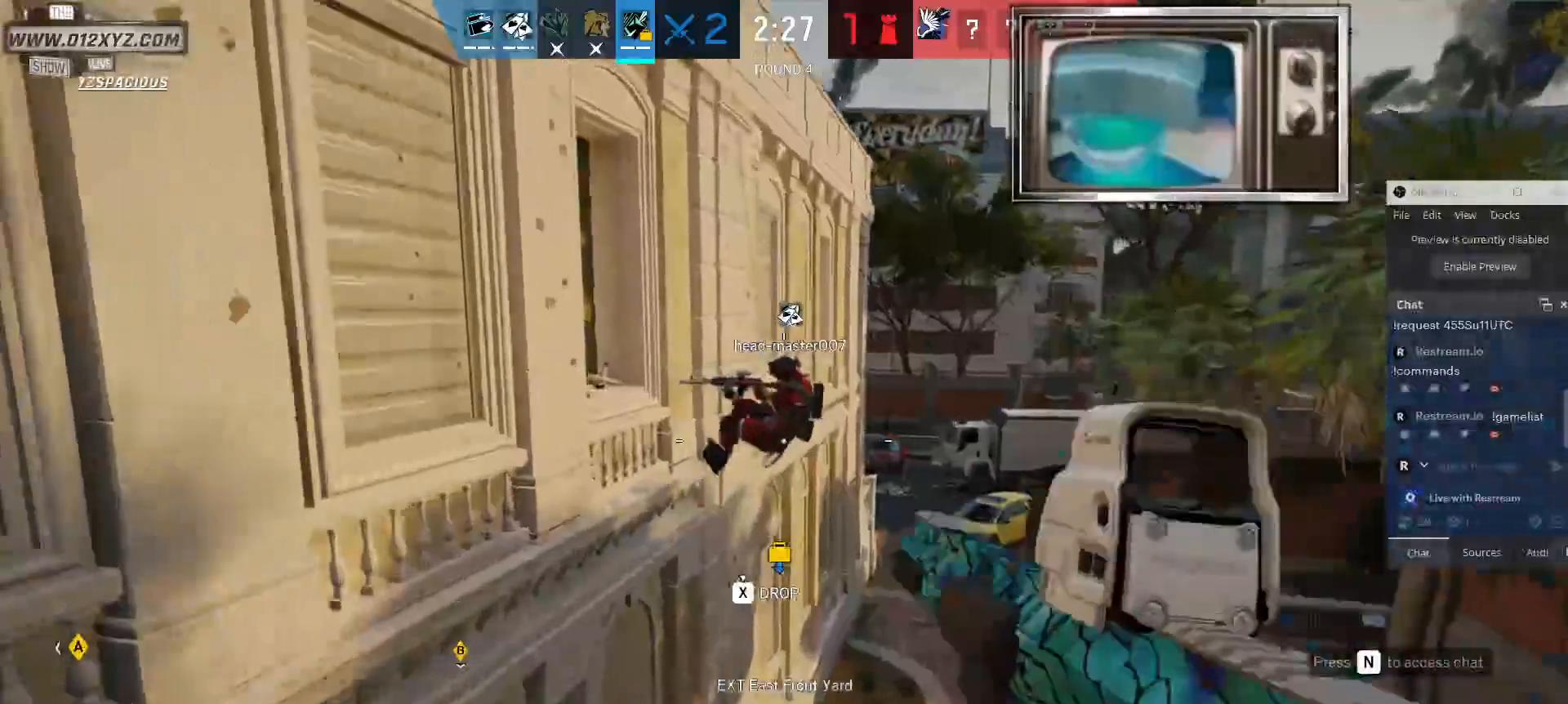
{"keys": ["w"], "mouse": [], "events": [[33, "a", "down"], [133, "a", "up"]]}
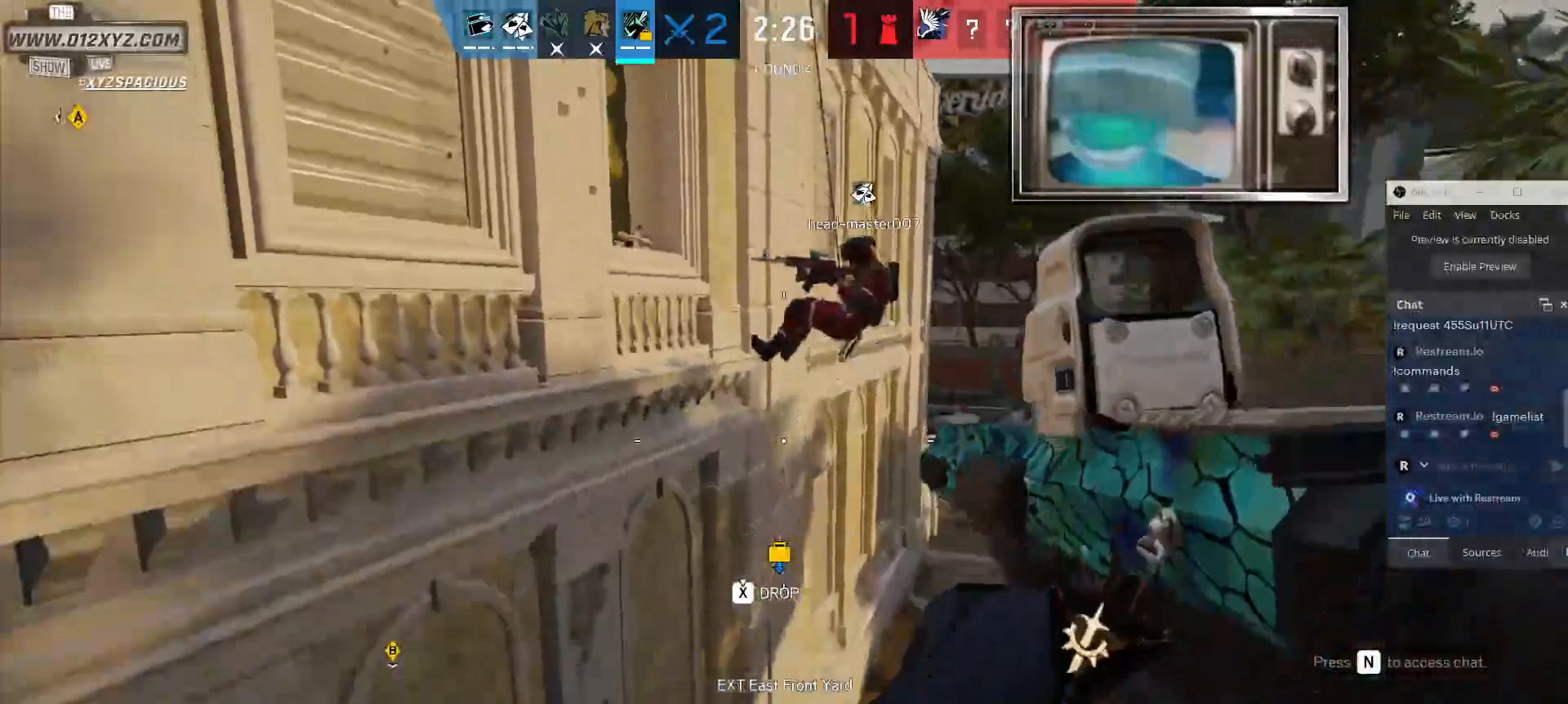
{"keys": ["w"], "mouse": [], "events": []}
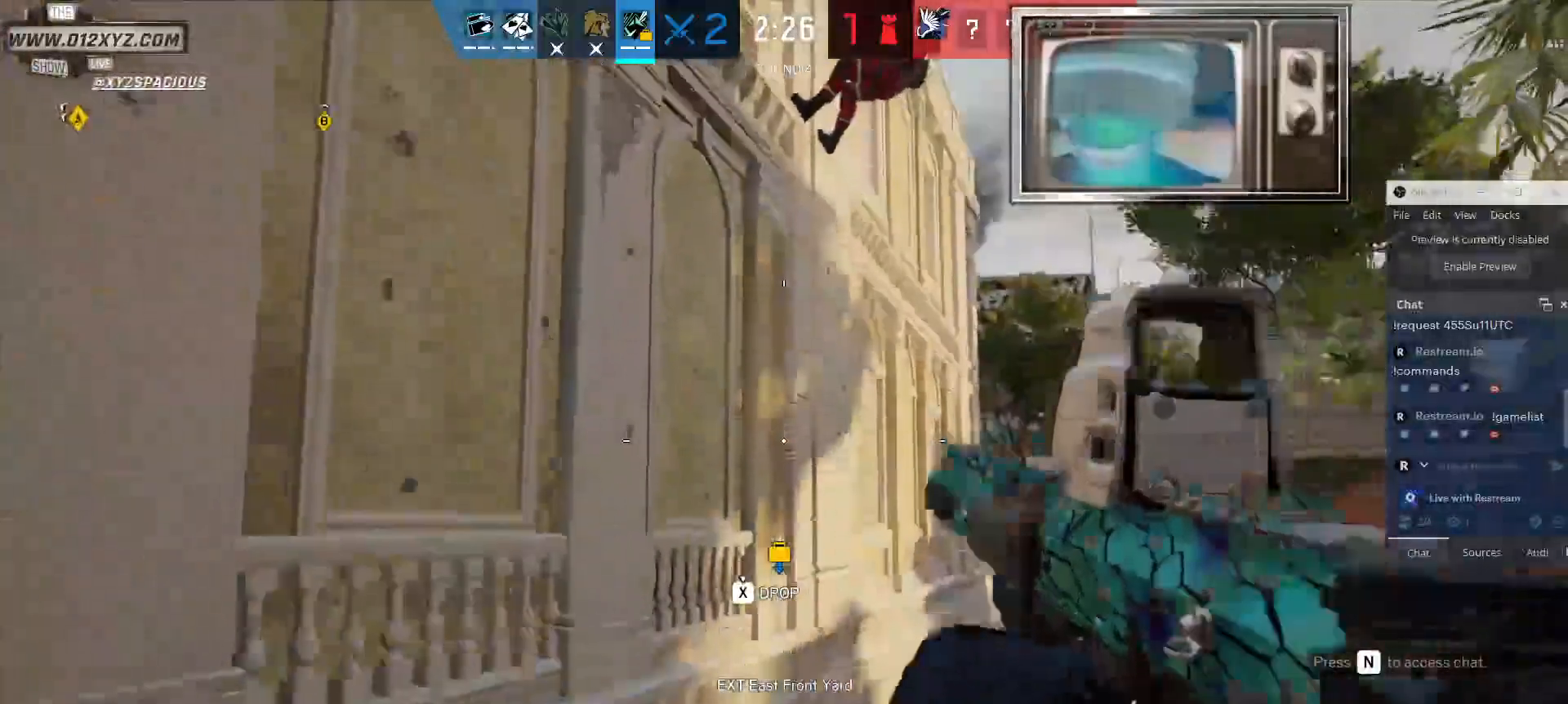
{"keys": ["w"], "mouse": [], "events": []}
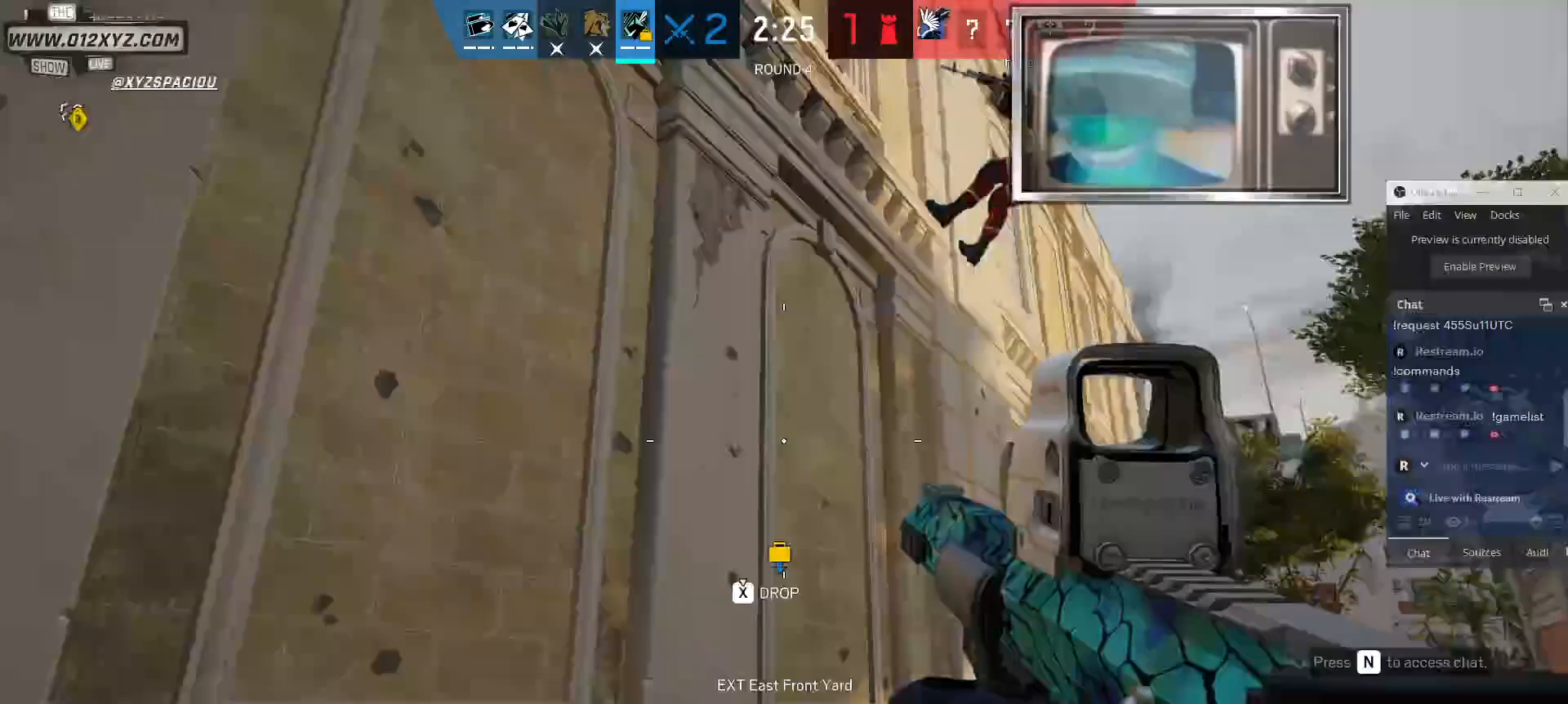
{"keys": ["space", "w"], "mouse": [], "events": [[200, "space", "down"]]}
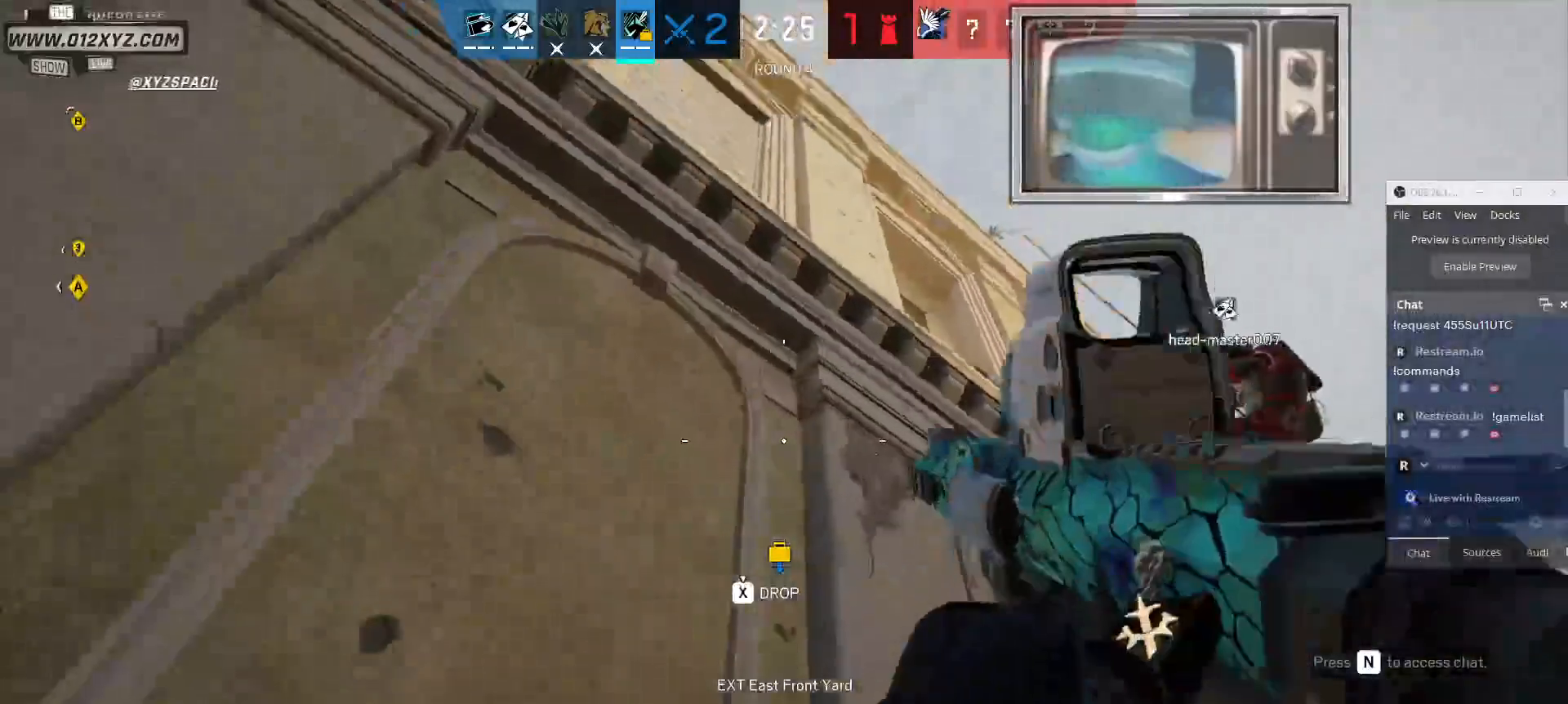
{"keys": ["space", "w"], "mouse": [], "events": []}
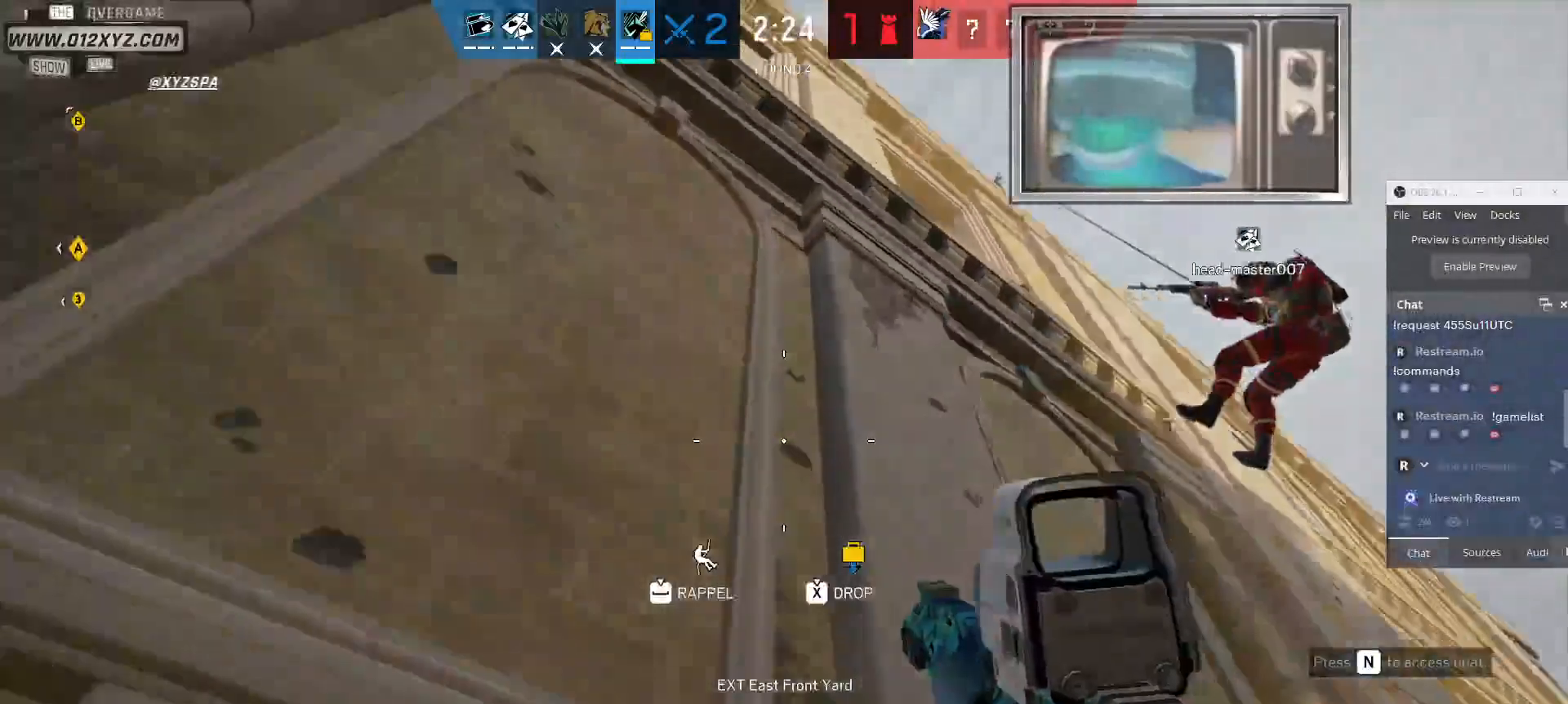
{"keys": ["space", "w"], "mouse": [], "events": [[267, "space", "up"], [367, "space", "down"]]}
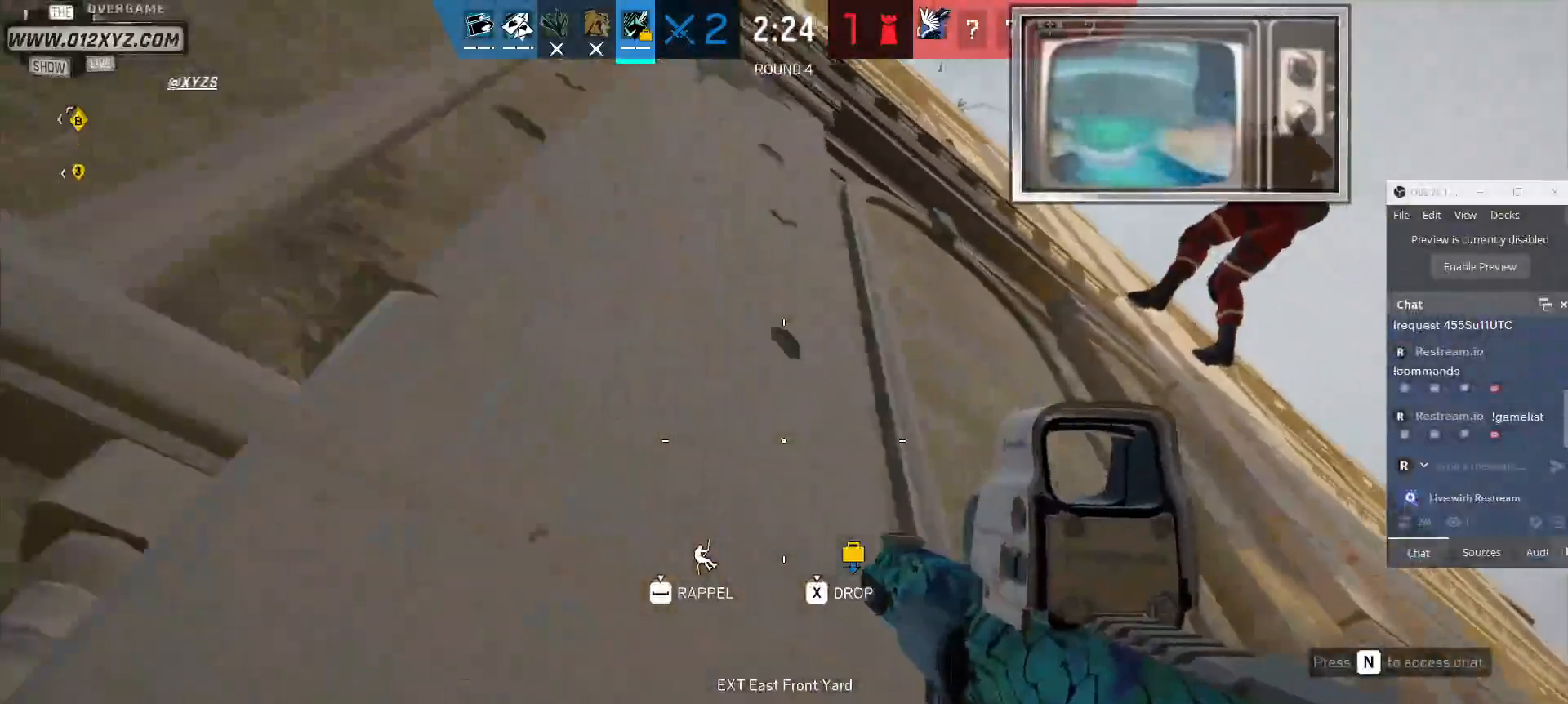
{"keys": ["space", "w"], "mouse": [], "events": []}
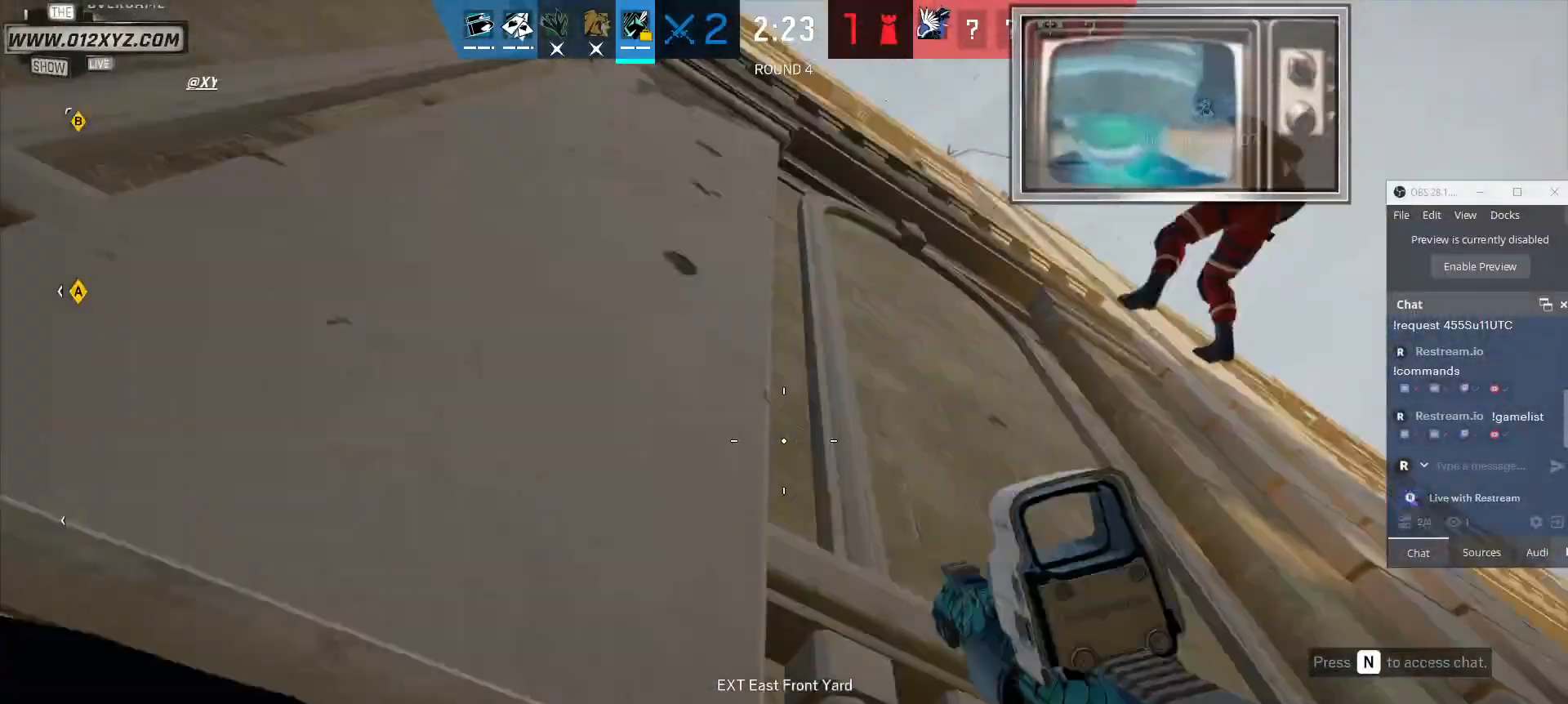
{"keys": ["space", "w"], "mouse": [], "events": []}
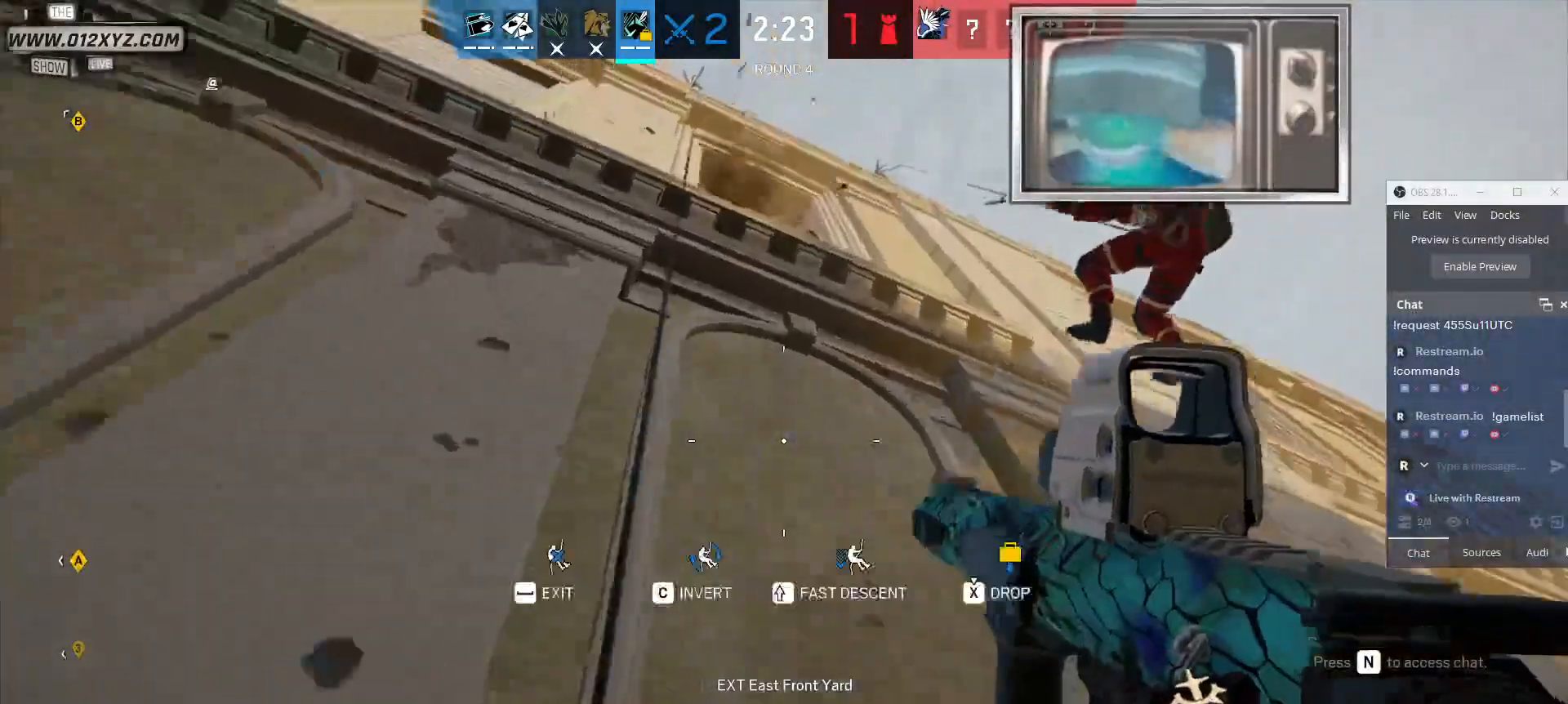
{"keys": ["w"], "mouse": [], "events": [[200, "space", "up"]]}
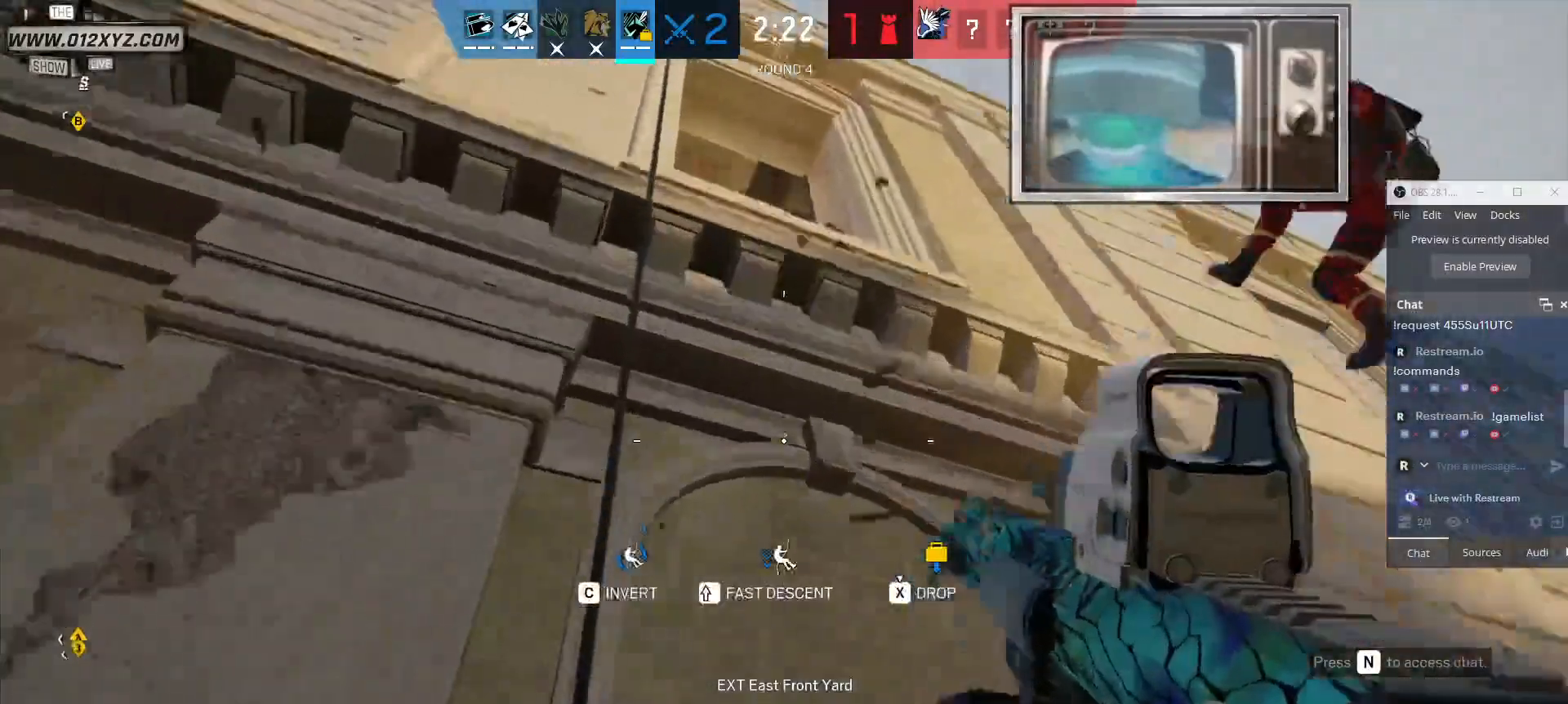
{"keys": [], "mouse": [], "events": [[233, "w", "up"]]}